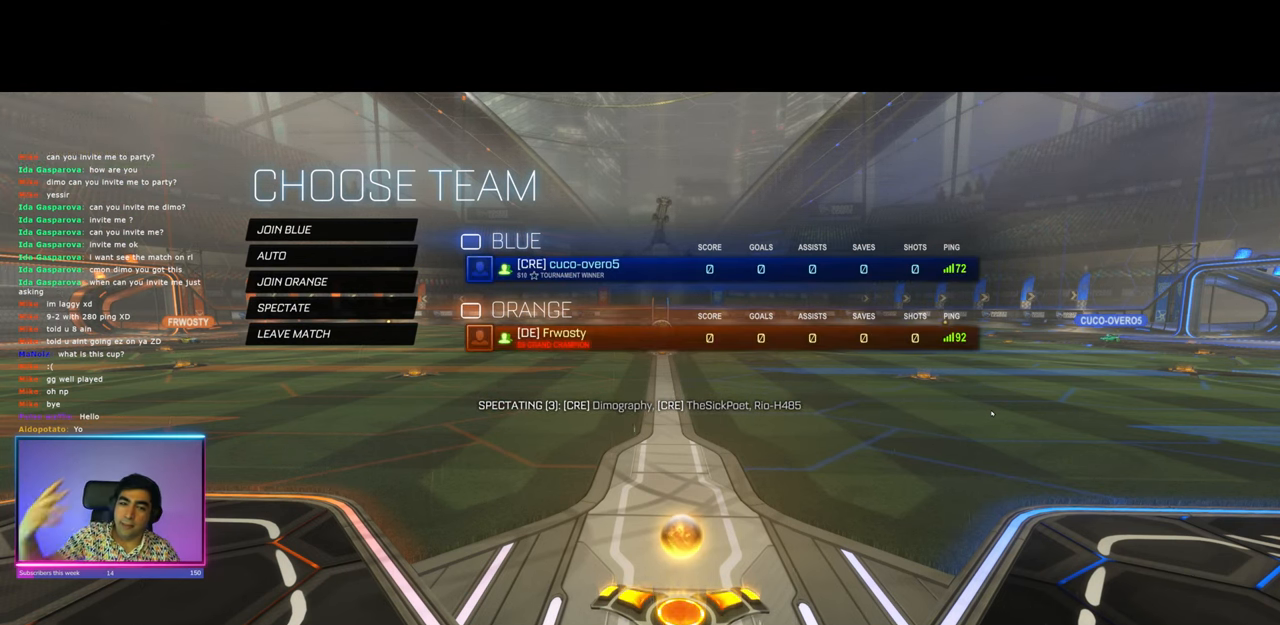
Gameplay with keyboard and mouse; each line is a JSON object with the keys and mouse buttons held at the frame after it. "events" lists presses ("down") and releases ("up") of "a", "ctrl", "d", "e", "q", "s", "shift", "space", "w", "mouse_left", "mouse_wheel", "mouse_right", "mouse_mb4" and "mouse_mb5" between this image and that frame as [ms after this image, input, new state], when the widget could be followed in between. "mouse_left", "mouse_wheel", "mouse_right", "mouse_mb4", "mouse_mb5" = the "left", "wheel", "right", "mb4", "mb5" buttons of the "mouse" list. No other keys are recorded. "wheel" means that the mouse wheel is clicked or scrolled. Mouse movement is not recorded.
{"keys": [], "mouse": [], "events": [[450, "mouse_right", "down"], [500, "mouse_right", "up"]]}
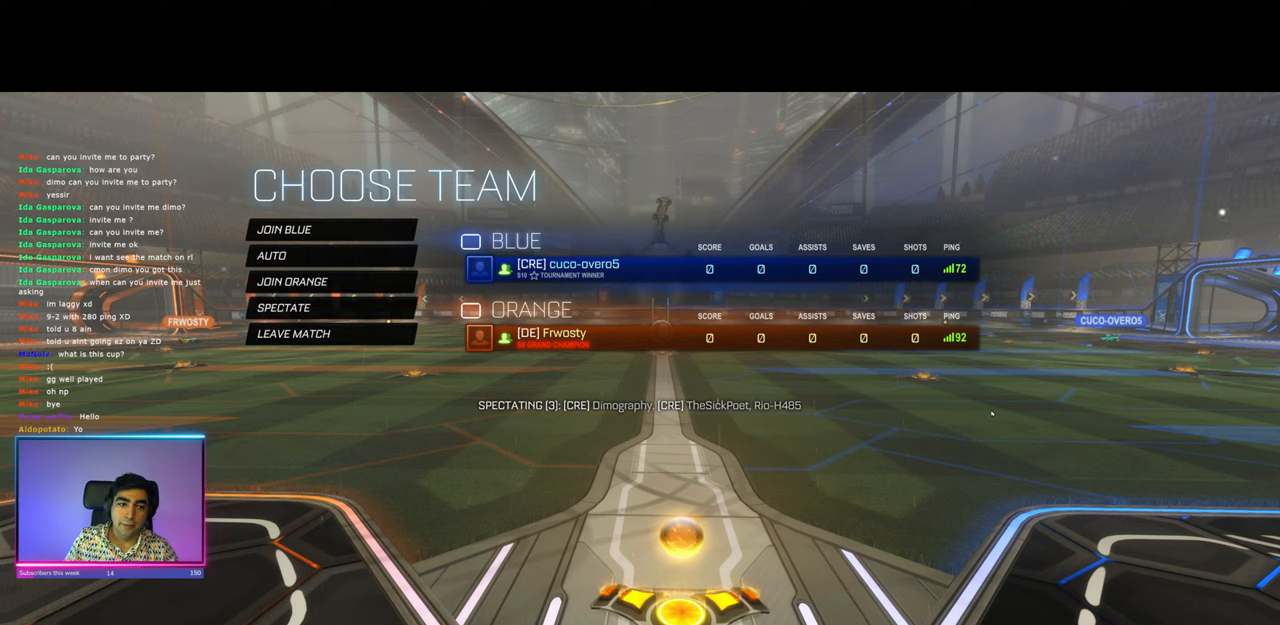
{"keys": [], "mouse": [], "events": []}
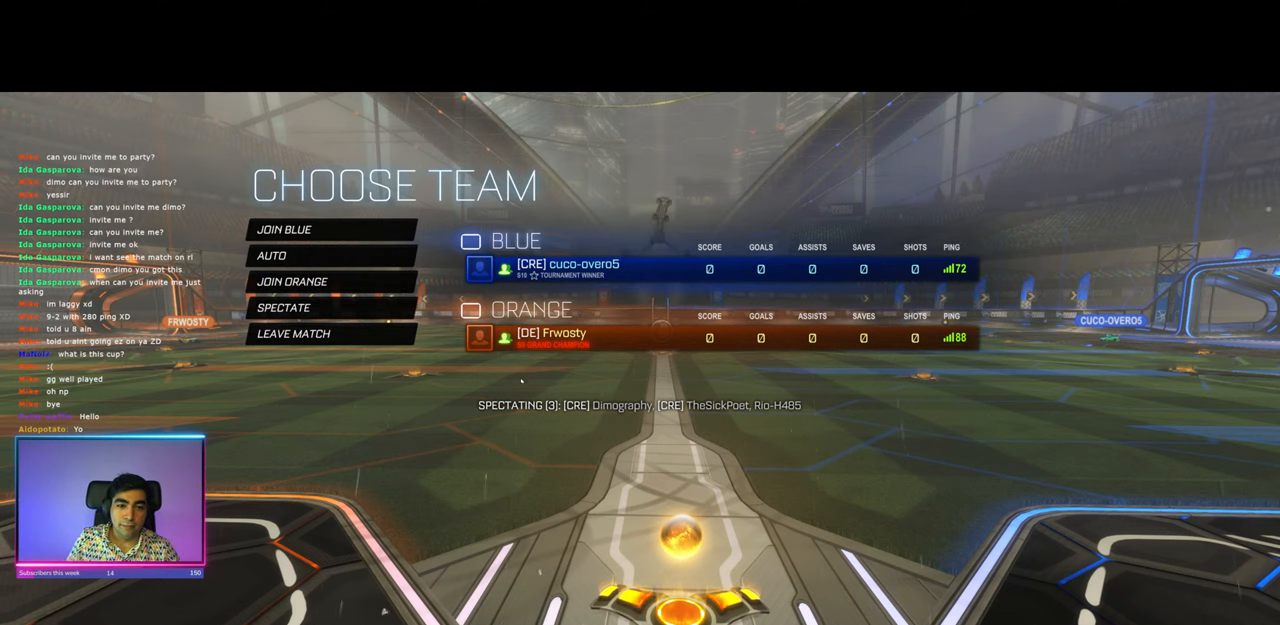
{"keys": [], "mouse": [], "events": []}
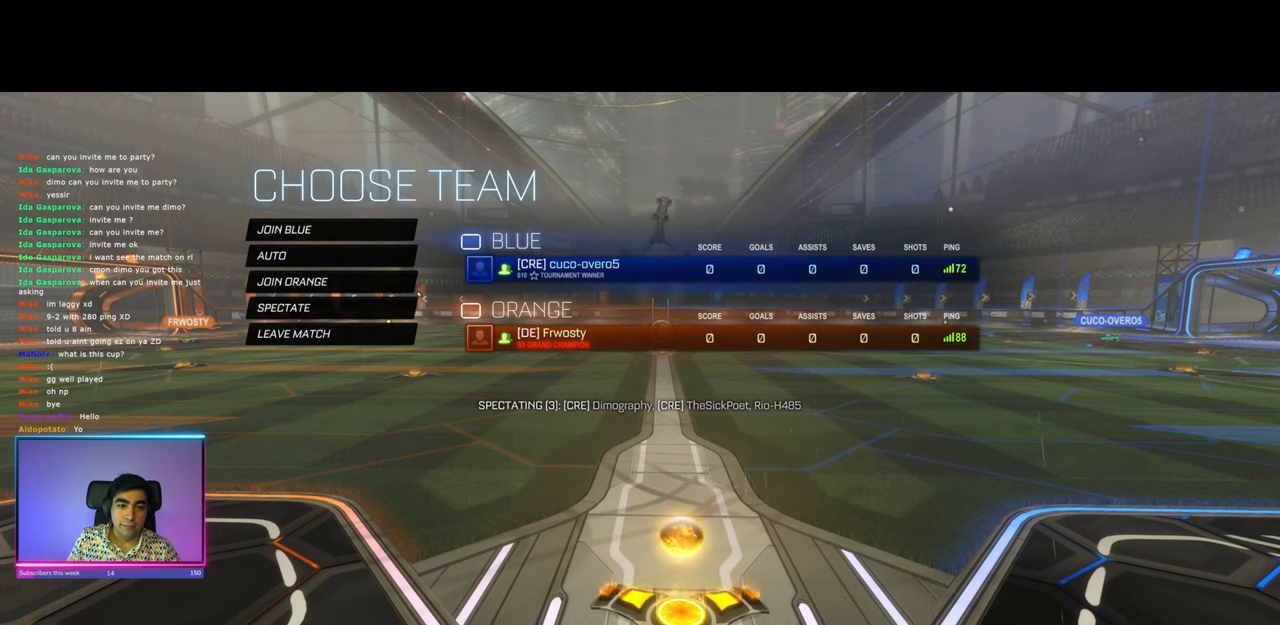
{"keys": [], "mouse": [], "events": []}
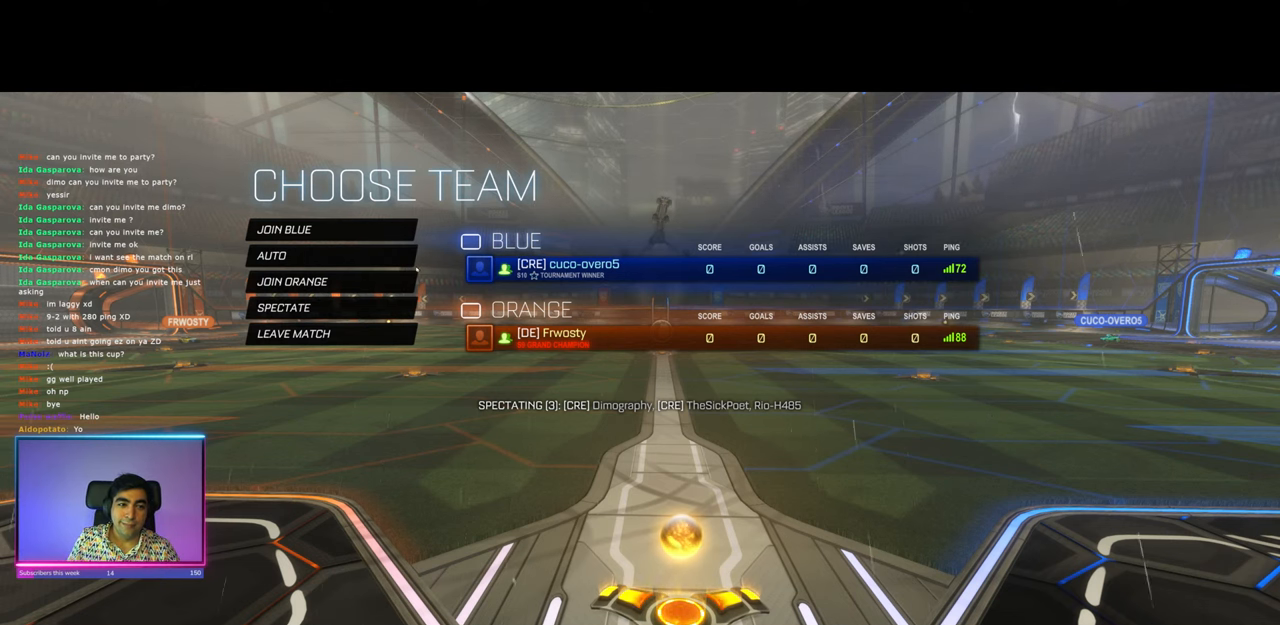
{"keys": [], "mouse": [], "events": []}
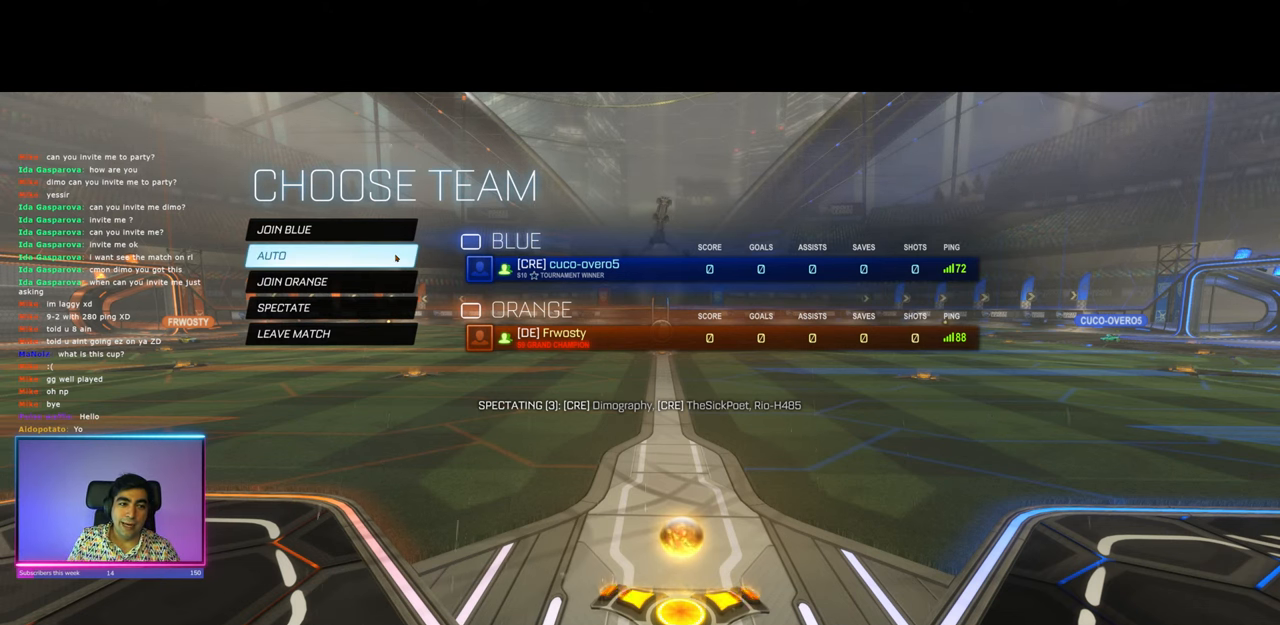
{"keys": [], "mouse": [], "events": []}
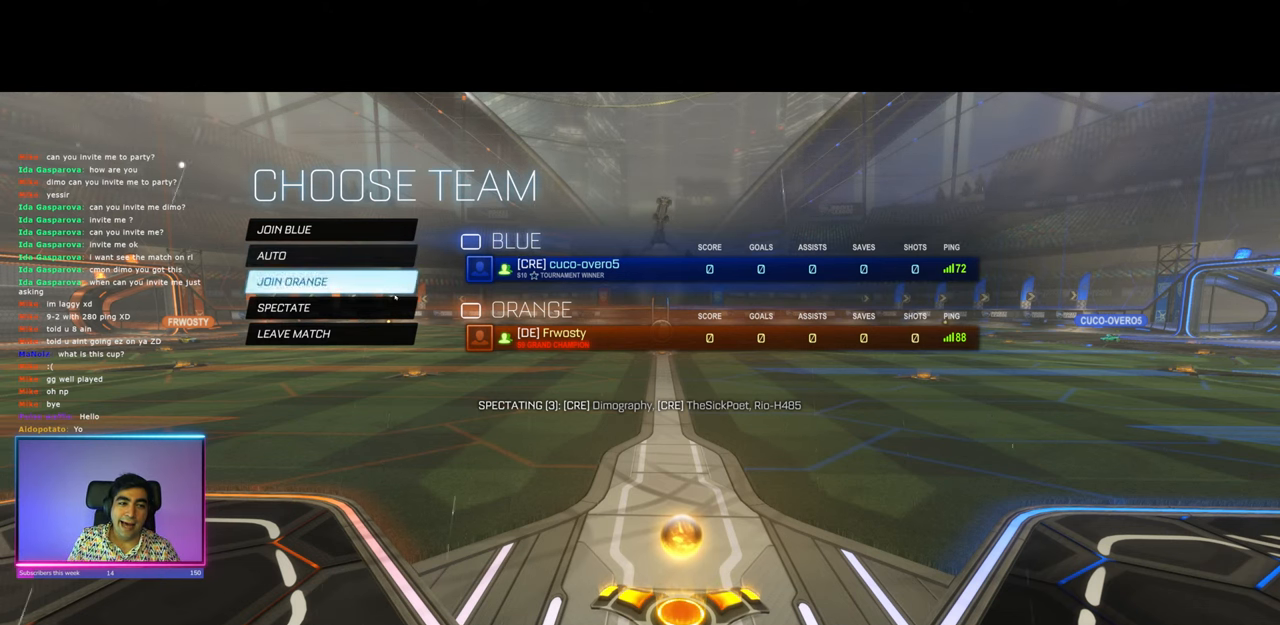
{"keys": [], "mouse": [], "events": []}
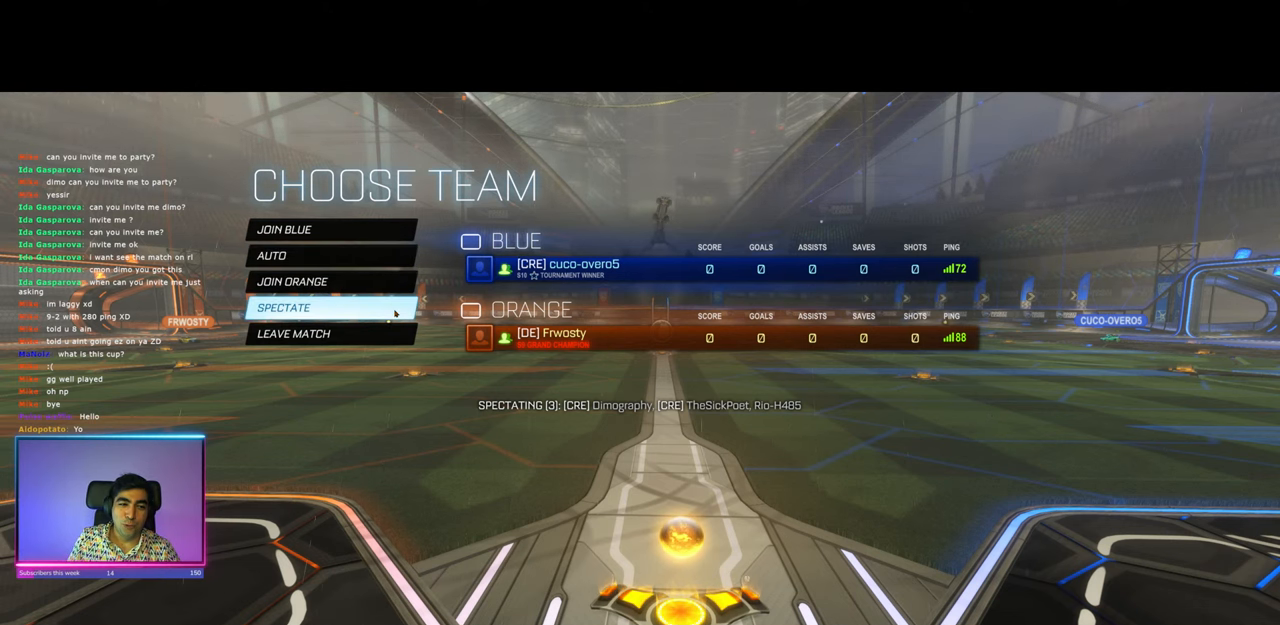
{"keys": [], "mouse": [], "events": []}
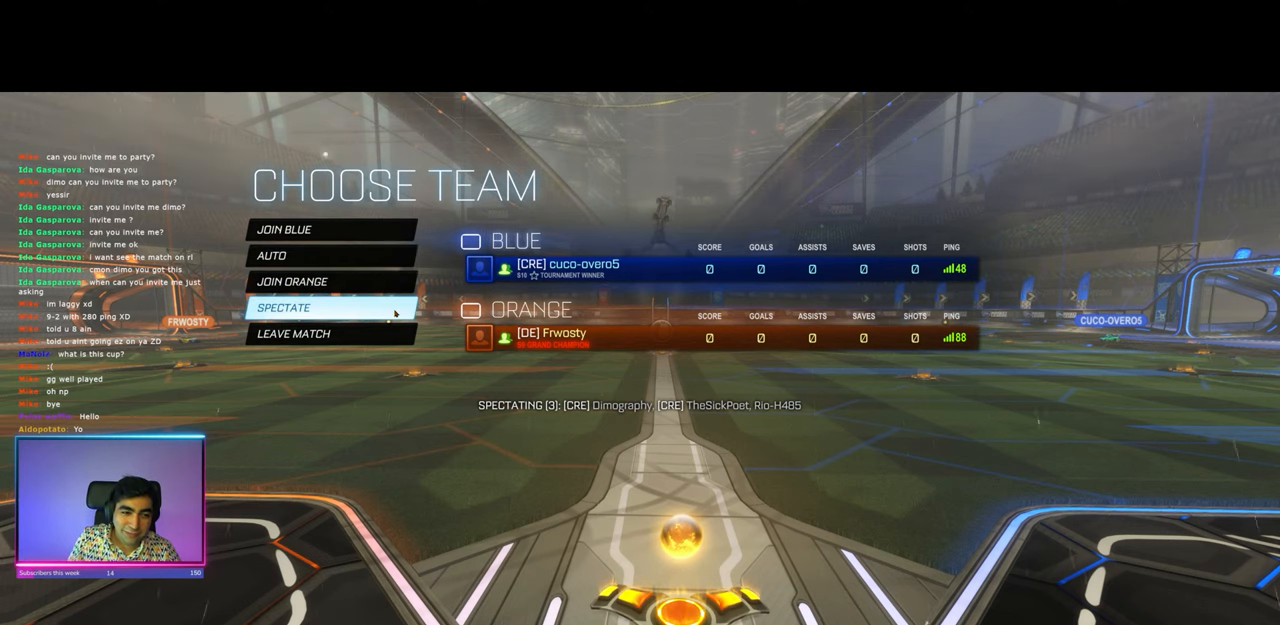
{"keys": [], "mouse": [], "events": []}
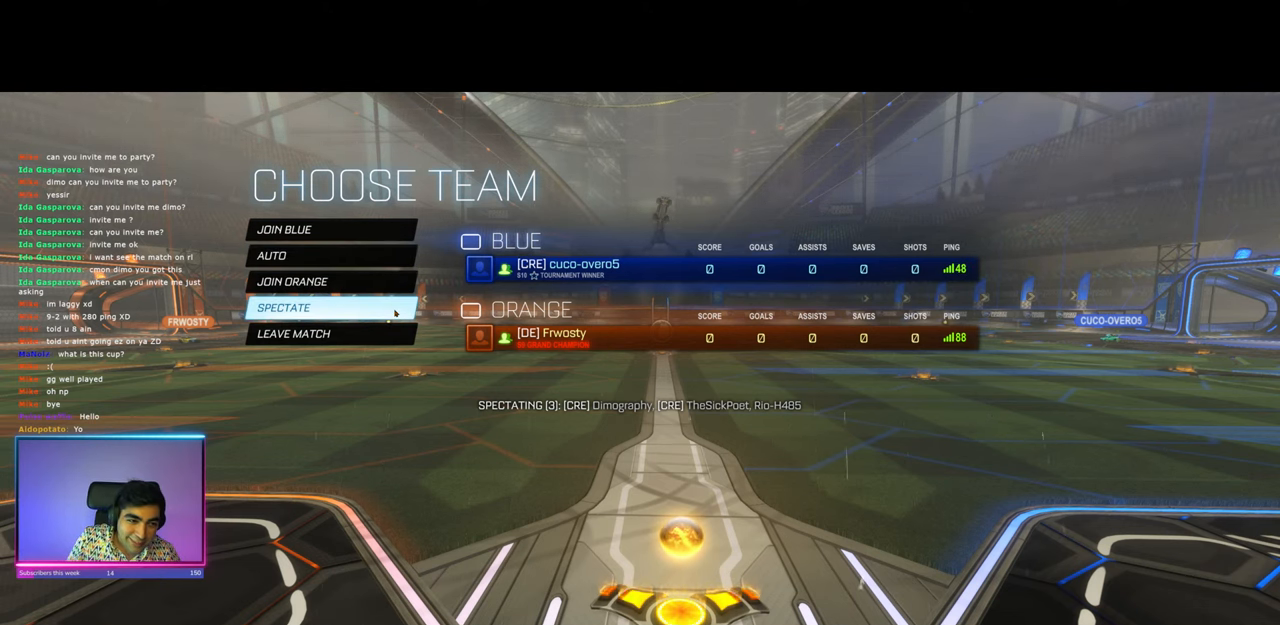
{"keys": [], "mouse": [], "events": []}
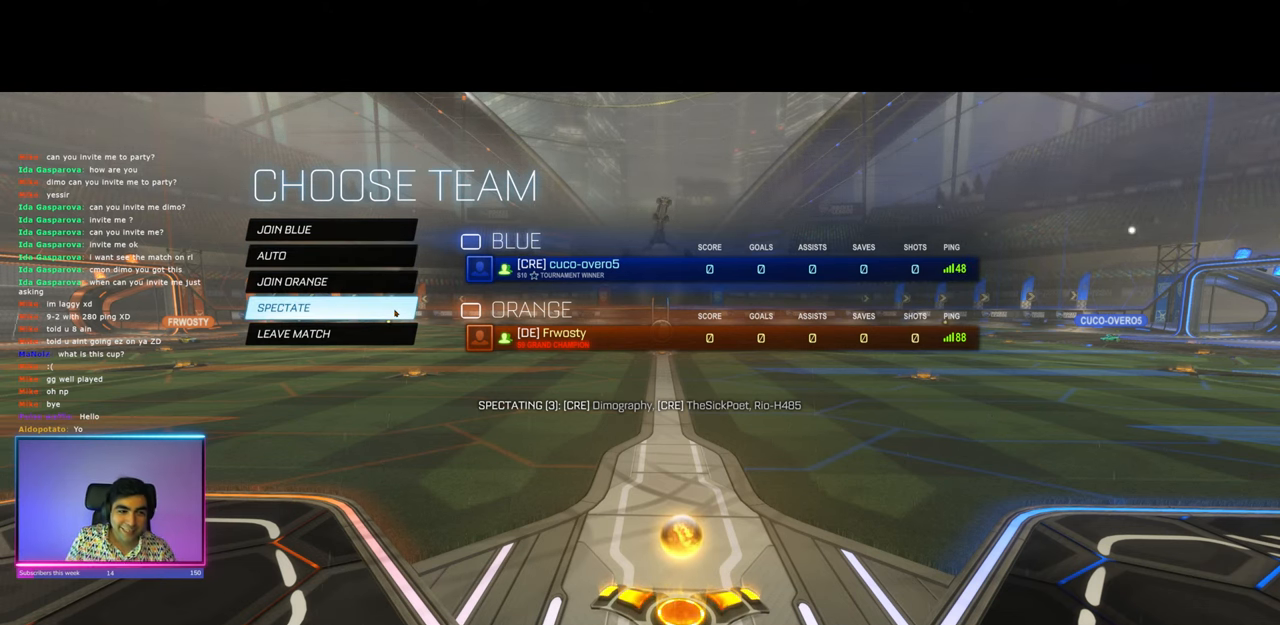
{"keys": [], "mouse": [], "events": [[333, "mouse_left", "down"], [383, "mouse_left", "up"]]}
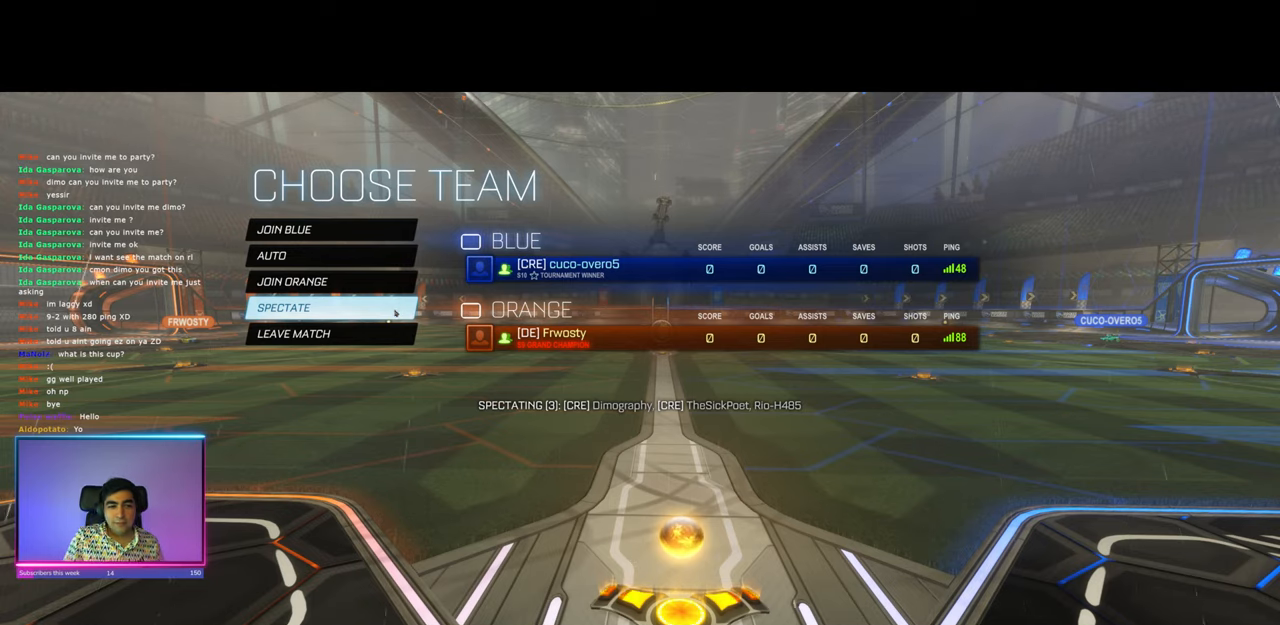
{"keys": [], "mouse": [], "events": []}
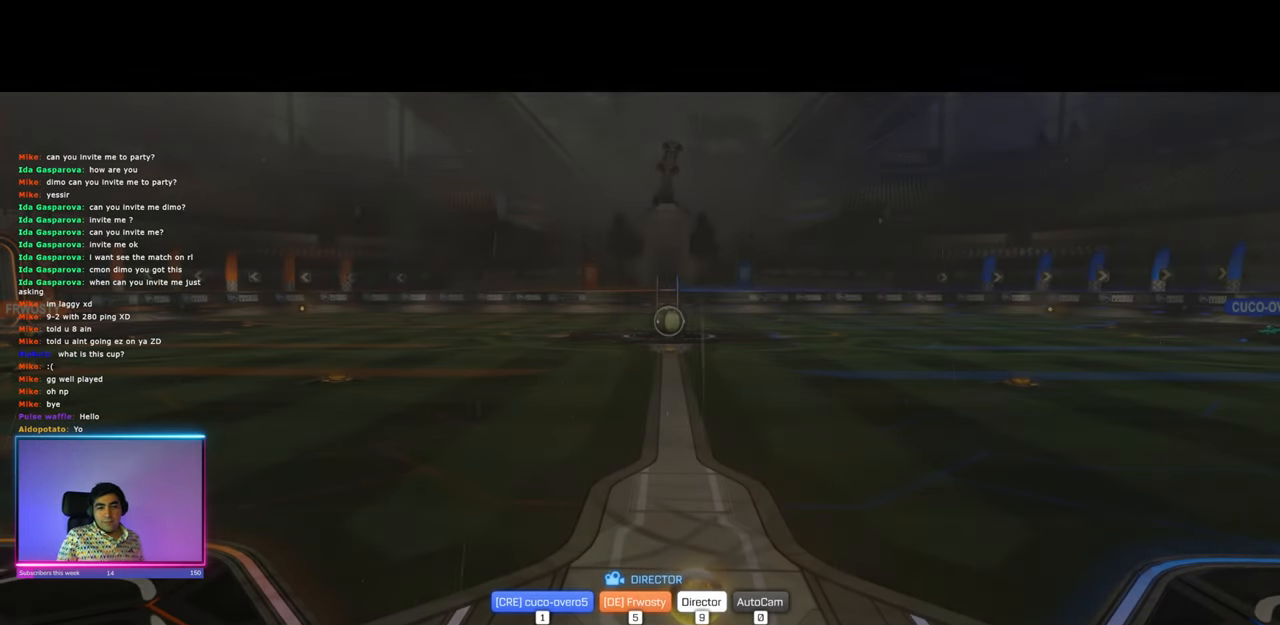
{"keys": [], "mouse": [], "events": []}
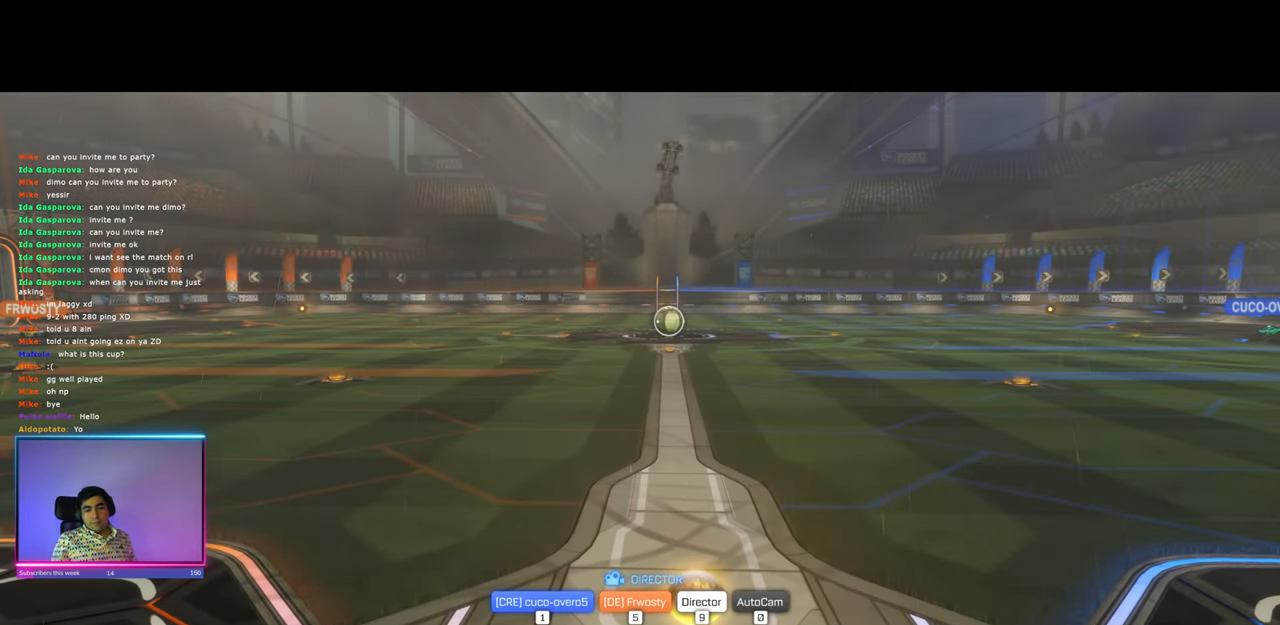
{"keys": [], "mouse": [], "events": [[200, "mouse_left", "down"], [316, "mouse_left", "up"]]}
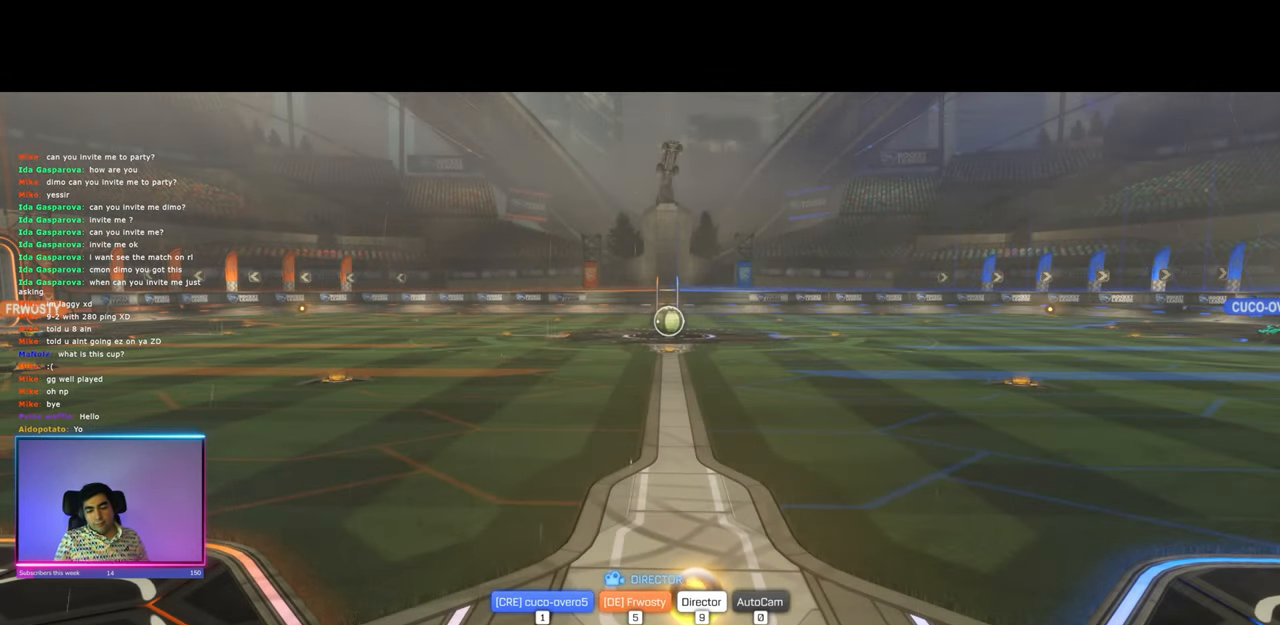
{"keys": [], "mouse": [], "events": []}
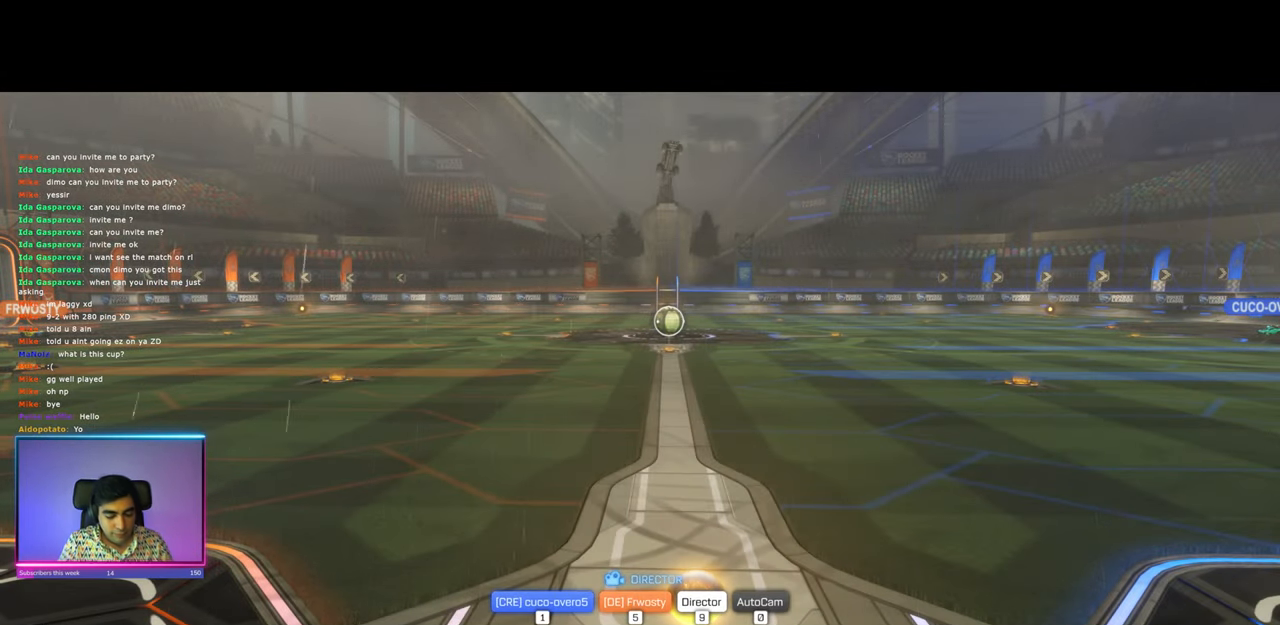
{"keys": [], "mouse": [], "events": []}
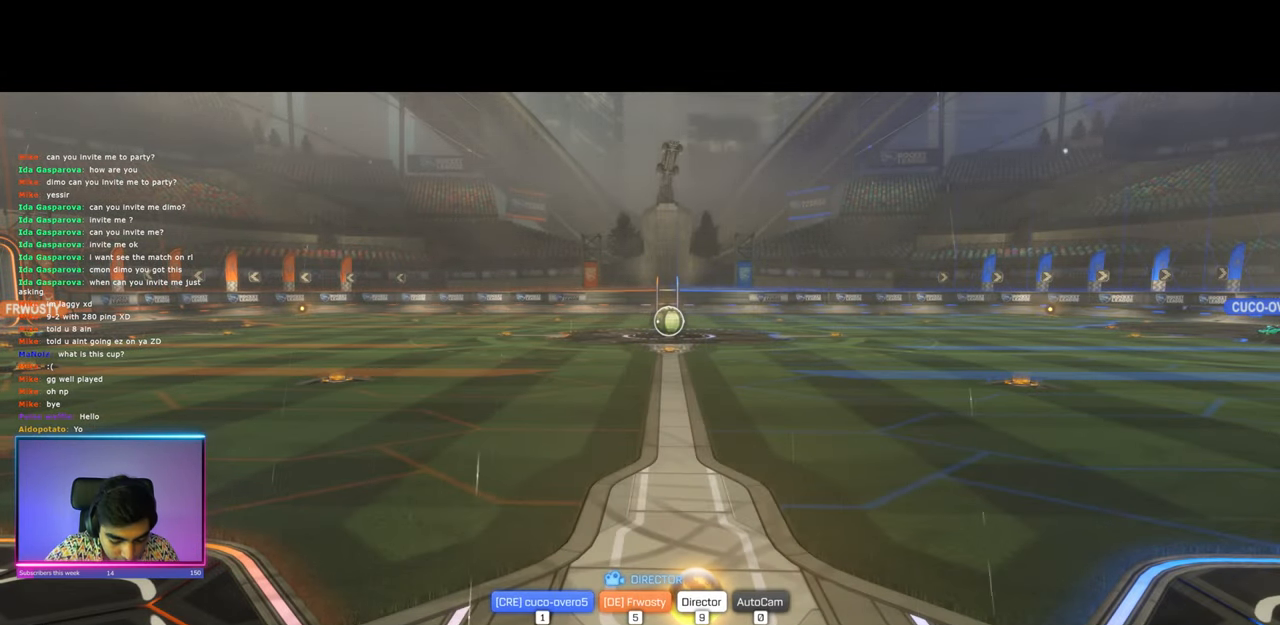
{"keys": [], "mouse": [], "events": []}
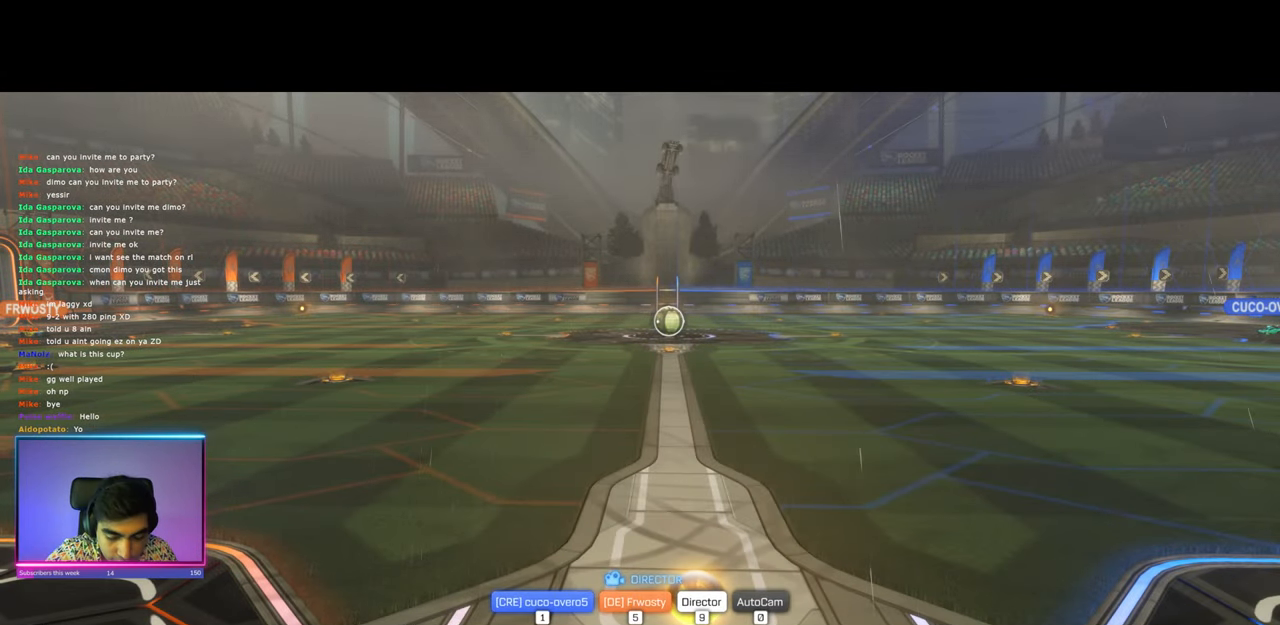
{"keys": [], "mouse": [], "events": []}
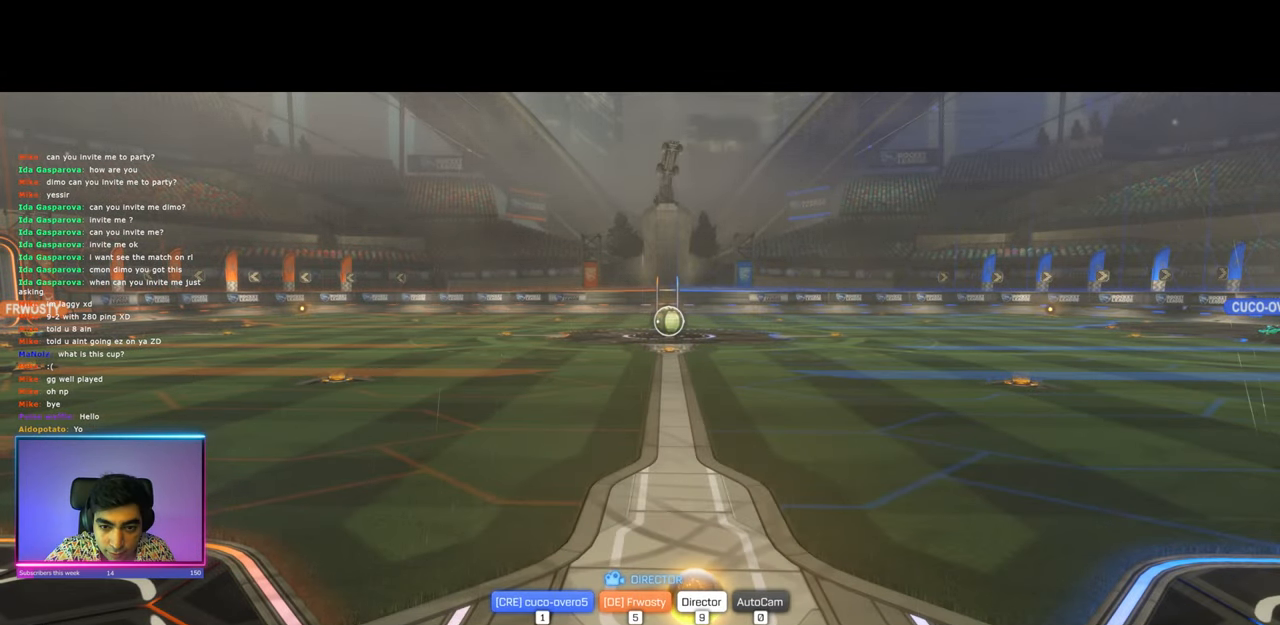
{"keys": [], "mouse": [], "events": []}
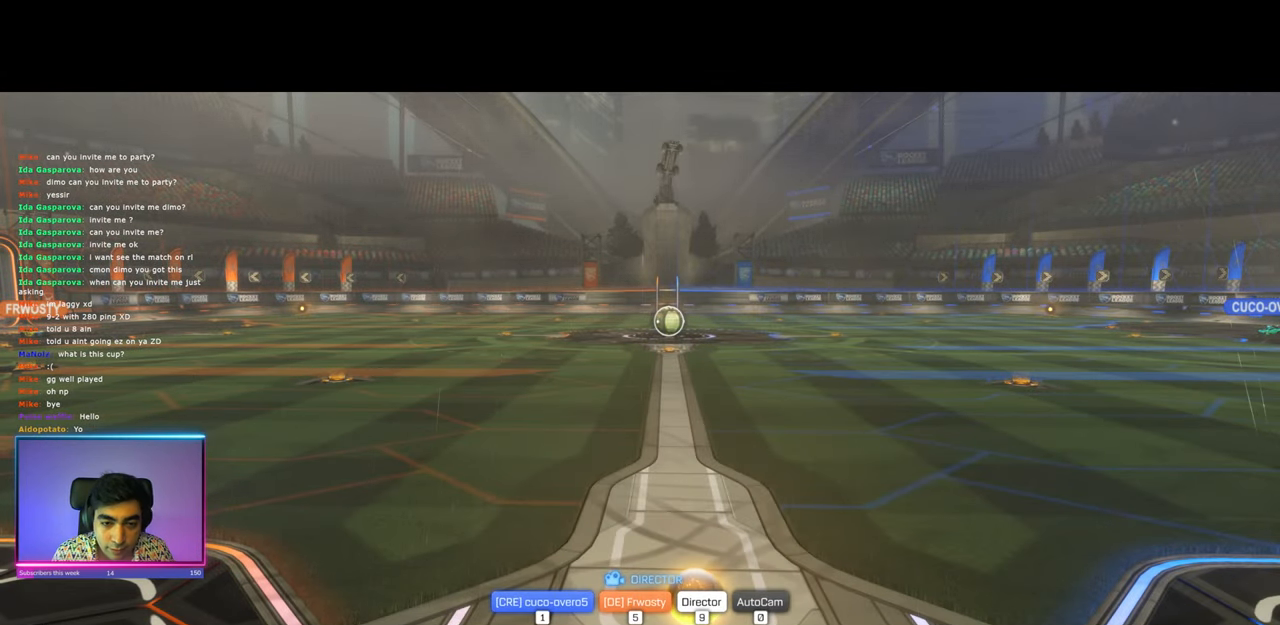
{"keys": [], "mouse": [], "events": []}
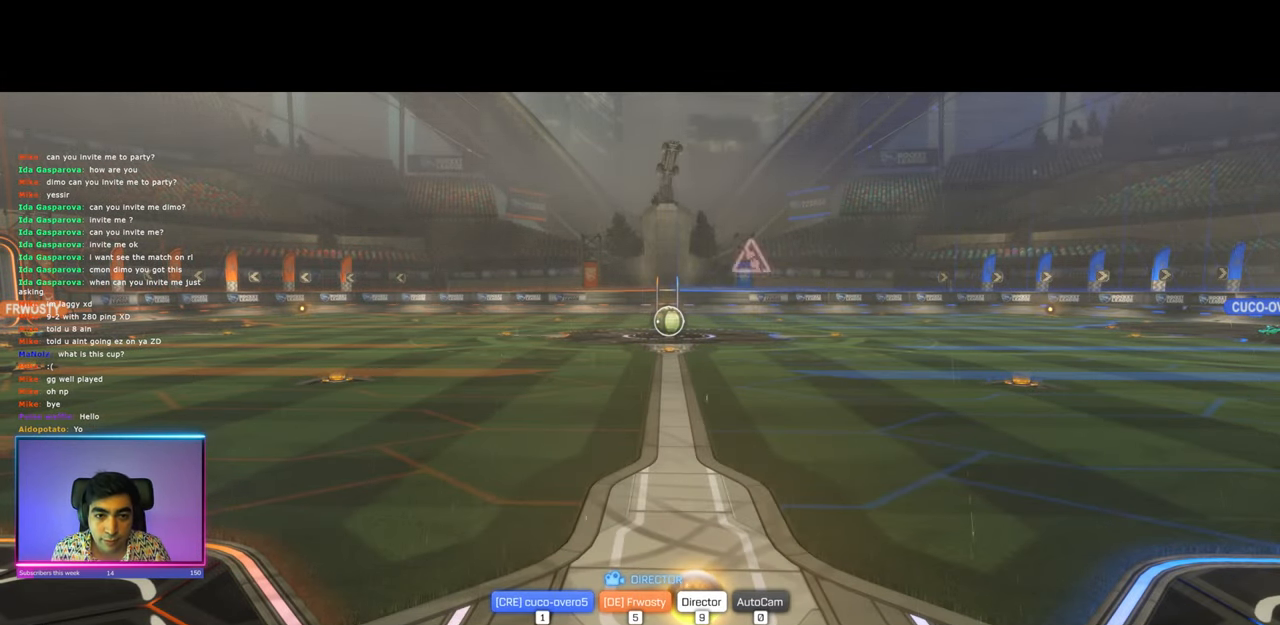
{"keys": [], "mouse": [], "events": []}
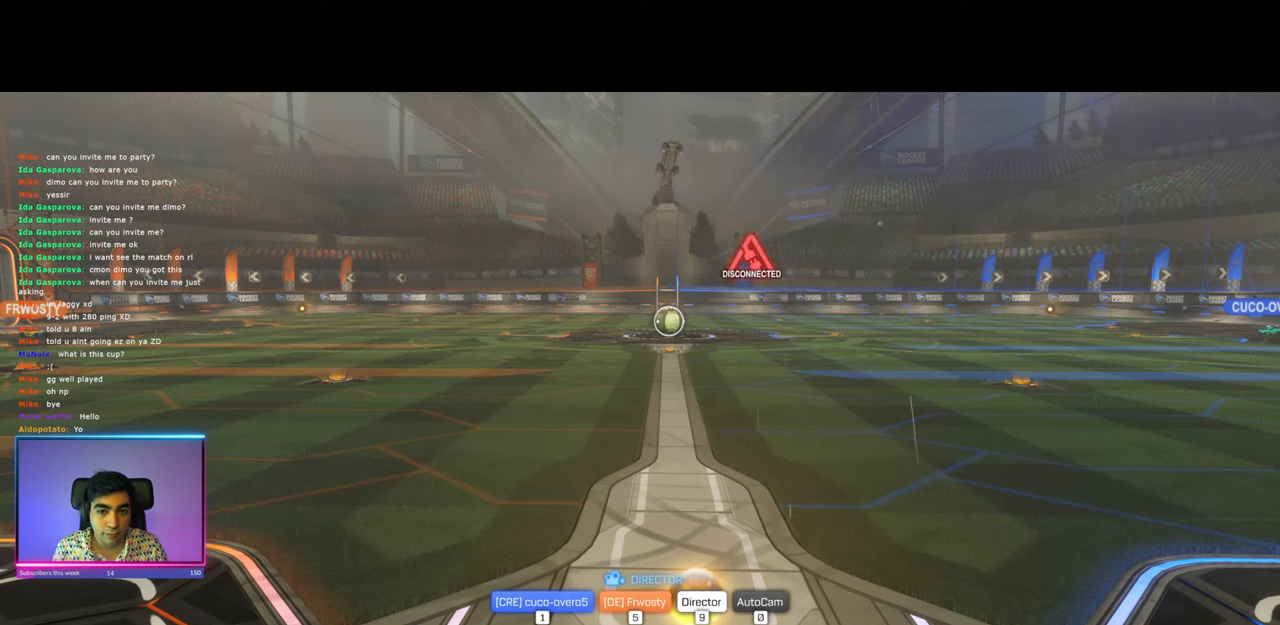
{"keys": [], "mouse": [], "events": [[416, "mouse_left", "down"], [500, "mouse_left", "up"]]}